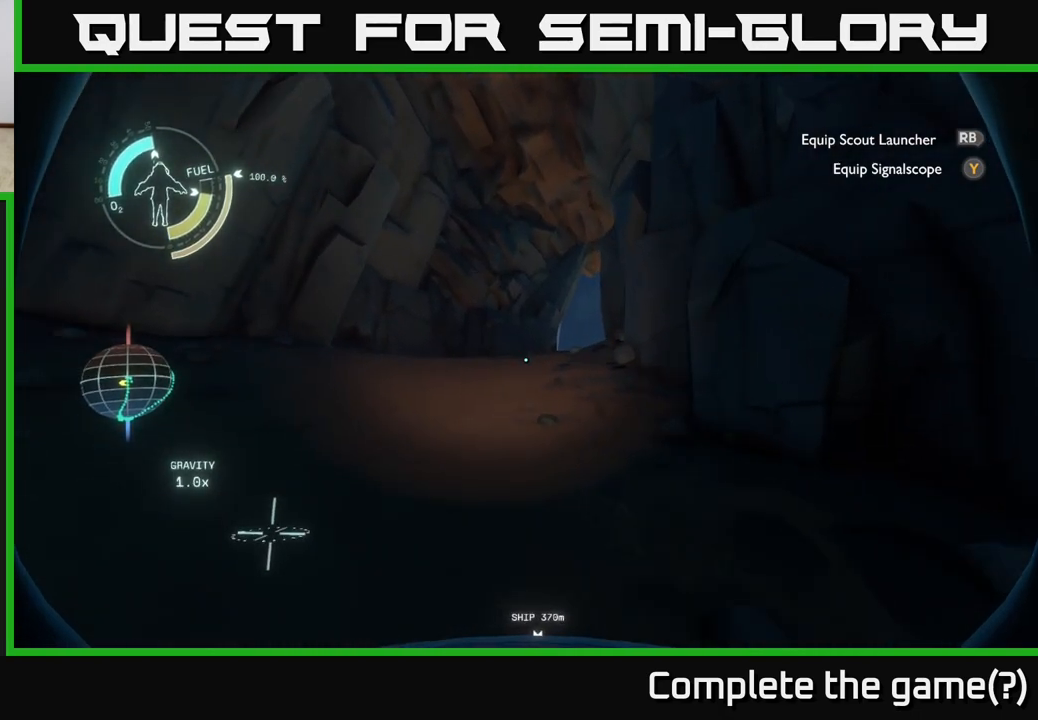
Gameplay with a controller (Xbox layout); each line is a JSON object with the inputs held at the frame after it. "events" lists button and stick changes between this image and that frame as [ms after this image, input, new state], when the widget could be followed in between.
{"buttons": [], "left_stick": "up", "right_stick": "center", "events": [[117, "right_stick", "center"], [133, "left_stick", "up"]]}
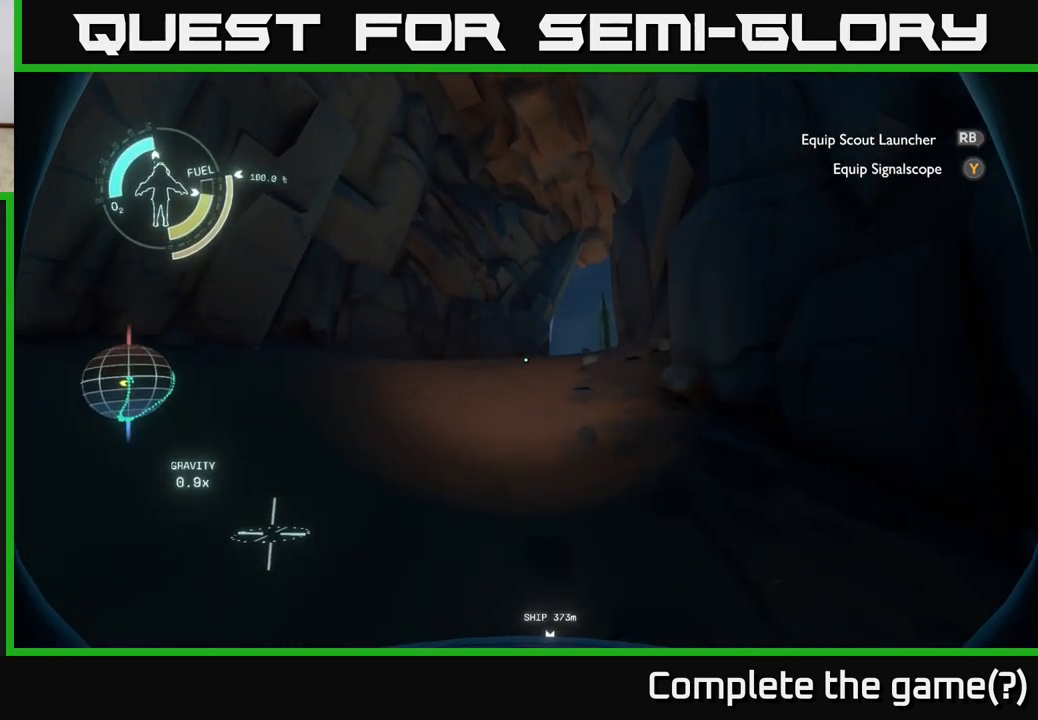
{"buttons": [], "left_stick": "up", "right_stick": "center", "events": []}
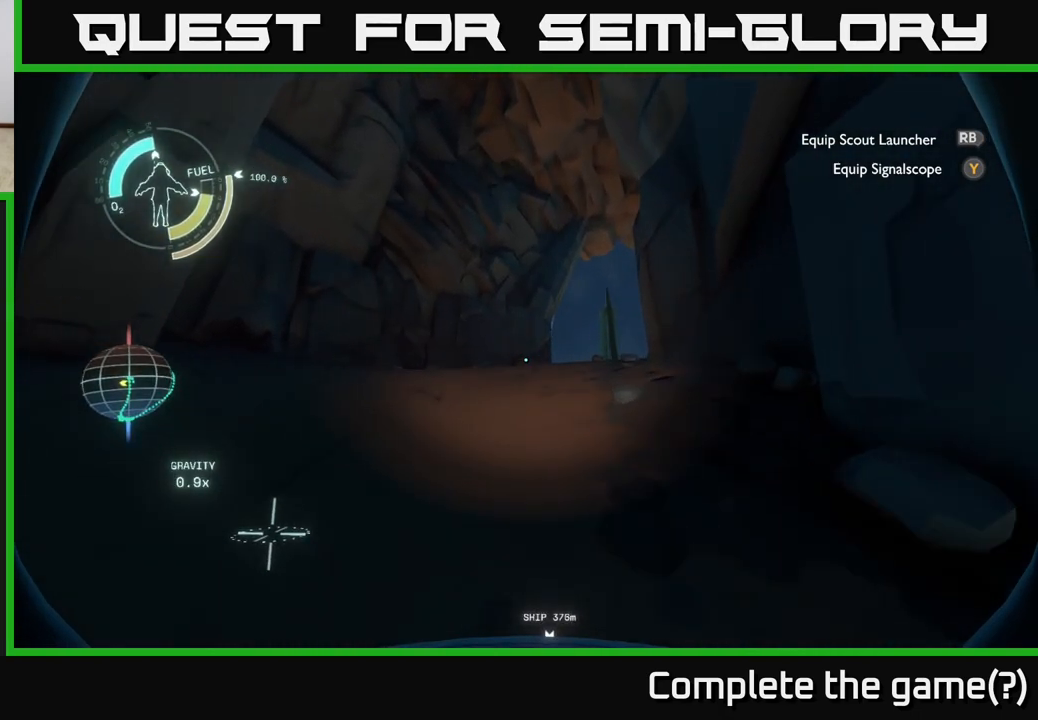
{"buttons": [], "left_stick": "up", "right_stick": "center", "events": [[183, "right_stick", "down"], [400, "right_stick", "center"]]}
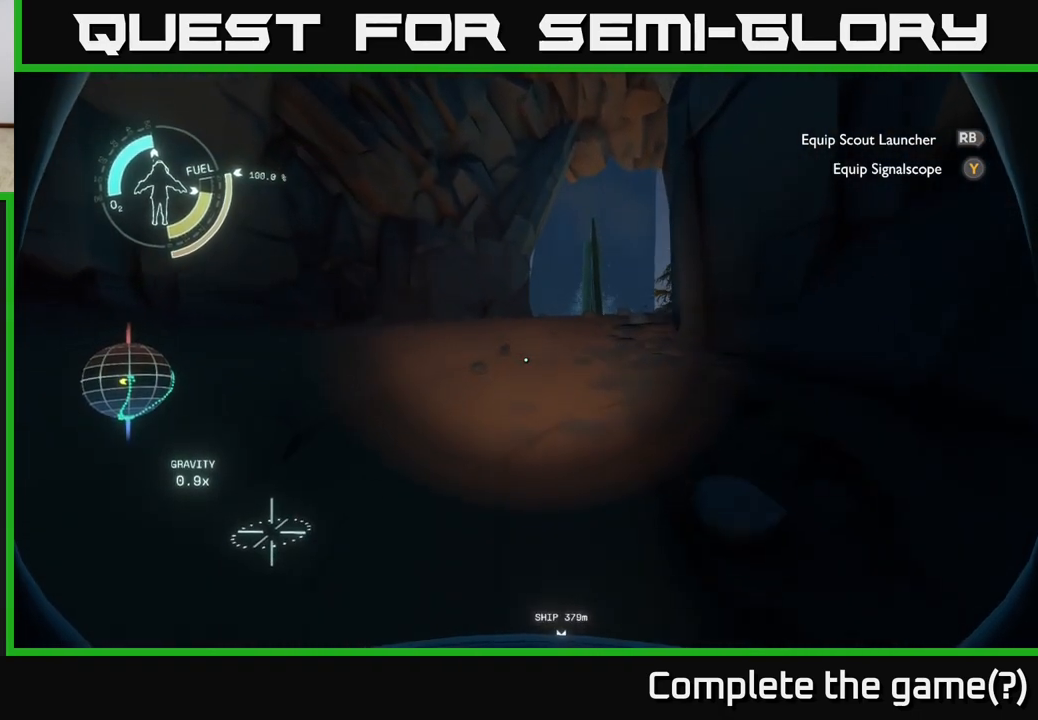
{"buttons": [], "left_stick": "up", "right_stick": "center", "events": []}
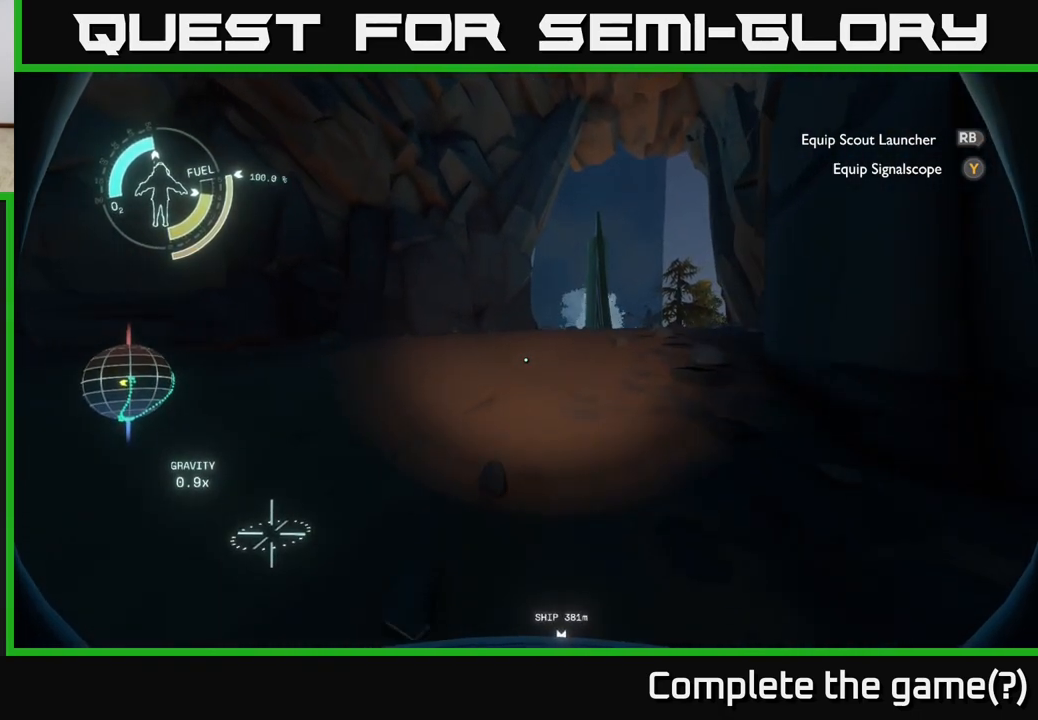
{"buttons": [], "left_stick": "up", "right_stick": "center", "events": []}
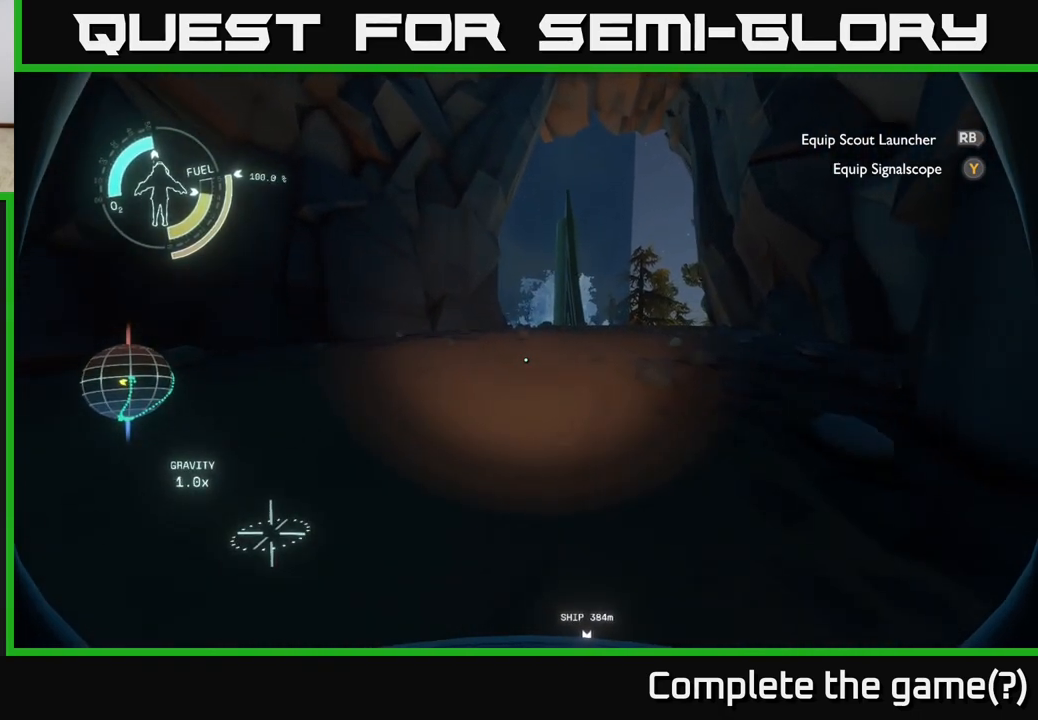
{"buttons": [], "left_stick": "center", "right_stick": "center", "events": [[83, "right_stick", "down-right"], [250, "left_stick", "up-left"], [433, "right_stick", "center"], [467, "left_stick", "center"]]}
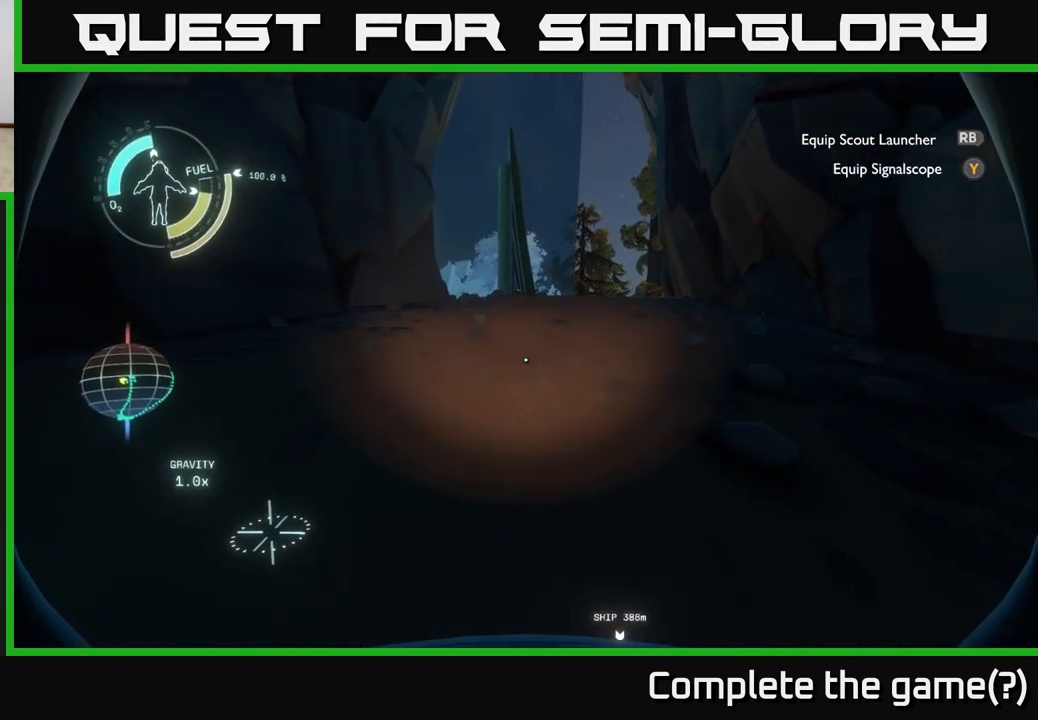
{"buttons": [], "left_stick": "center", "right_stick": "down", "events": [[33, "Y", "down"], [133, "Y", "up"], [350, "right_stick", "down-right"], [500, "right_stick", "down"]]}
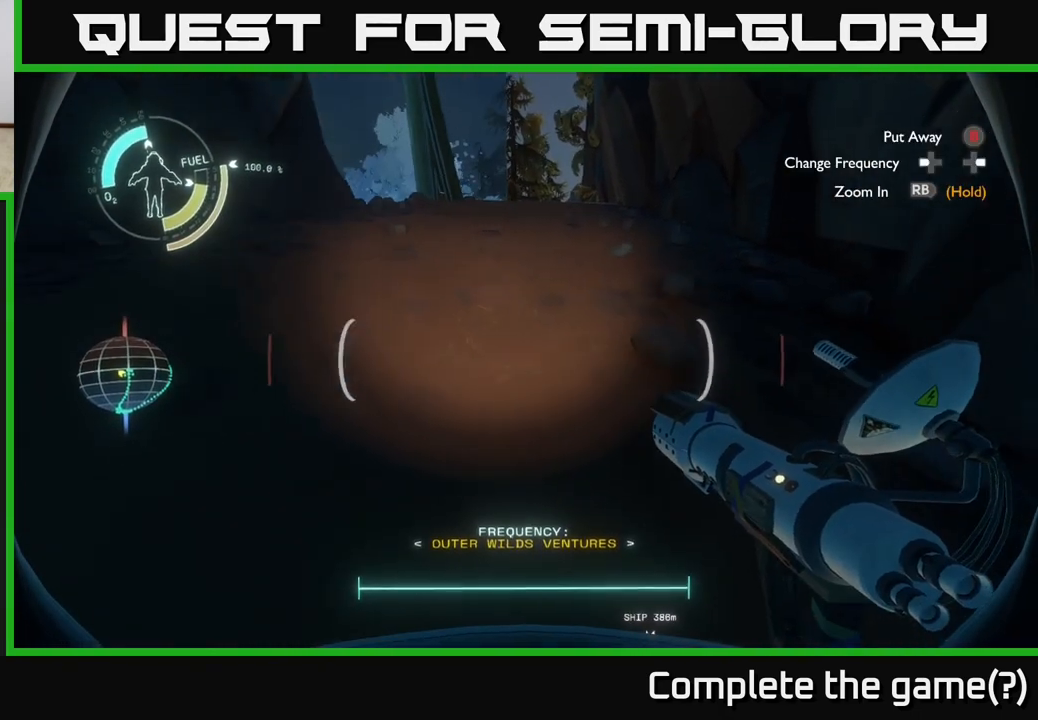
{"buttons": [], "left_stick": "center", "right_stick": "down", "events": []}
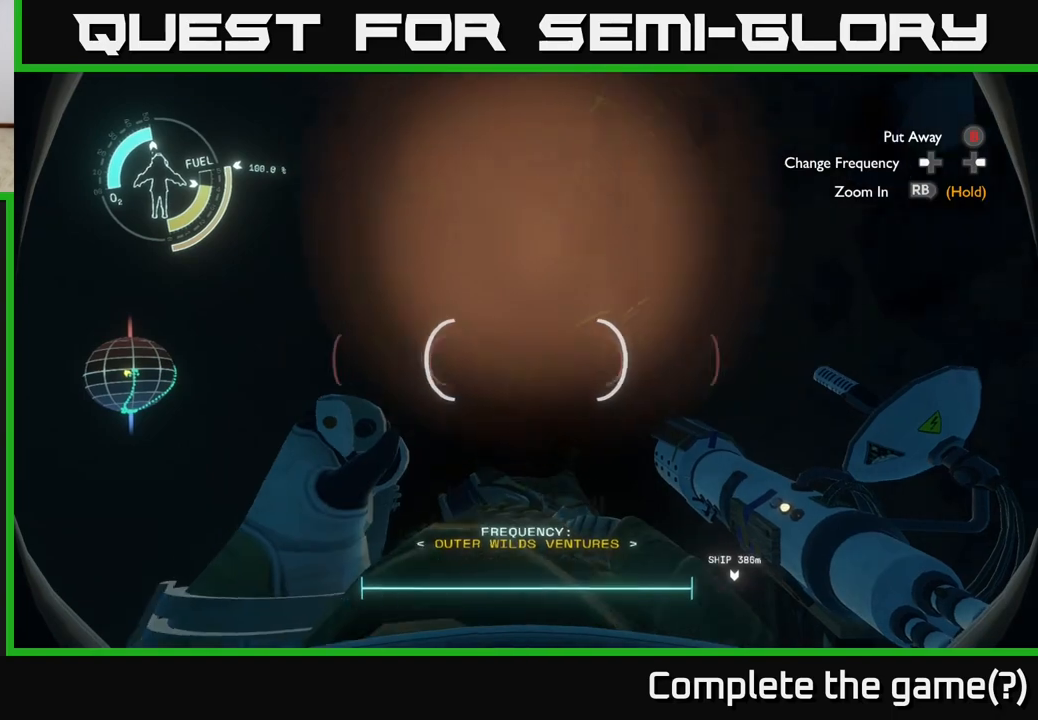
{"buttons": [], "left_stick": "center", "right_stick": "left", "events": [[83, "right_stick", "center"], [300, "right_stick", "up-left"], [400, "right_stick", "left"]]}
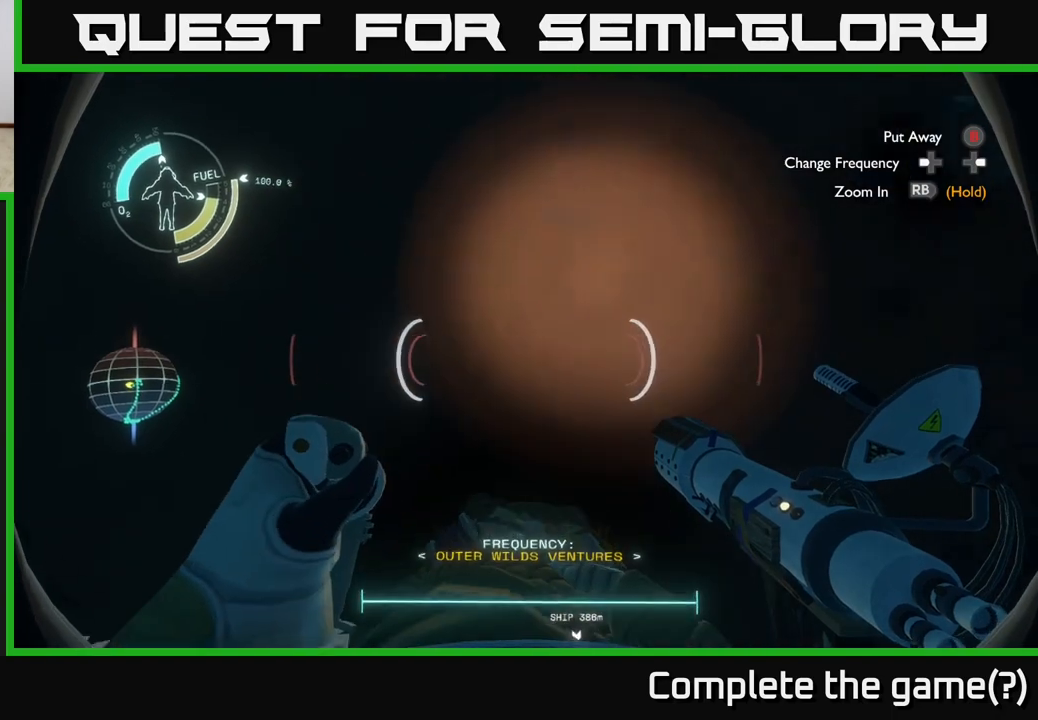
{"buttons": [], "left_stick": "center", "right_stick": "up-right", "events": [[183, "right_stick", "center"], [283, "right_stick", "up-right"]]}
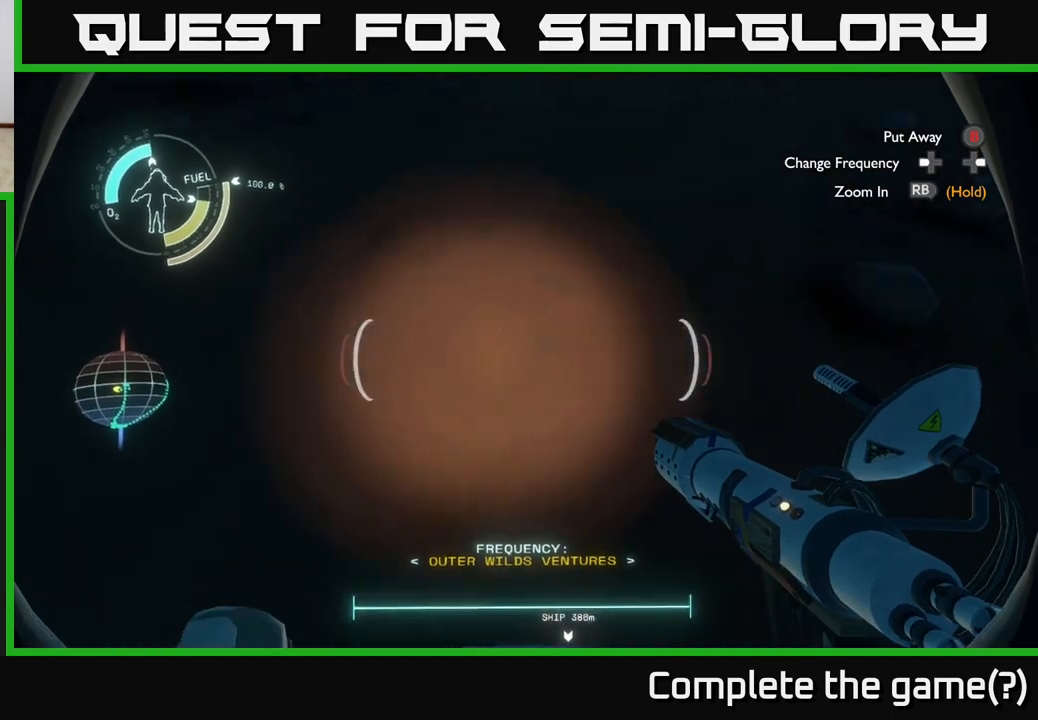
{"buttons": [], "left_stick": "center", "right_stick": "right", "events": [[33, "right_stick", "right"]]}
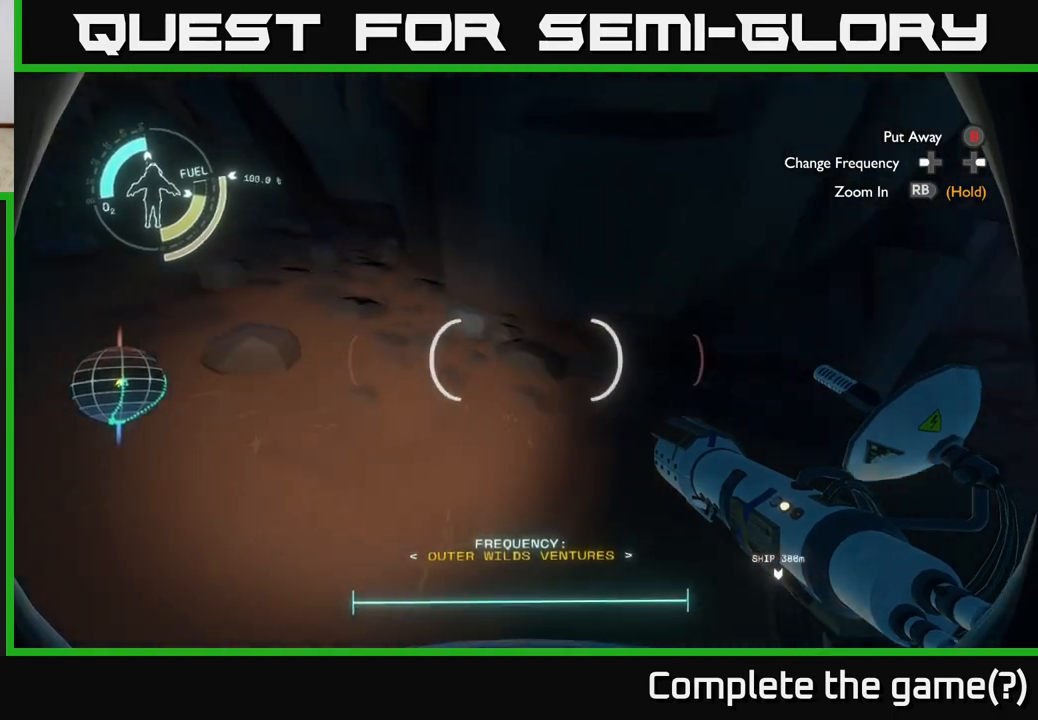
{"buttons": [], "left_stick": "center", "right_stick": "up", "events": [[283, "right_stick", "up"]]}
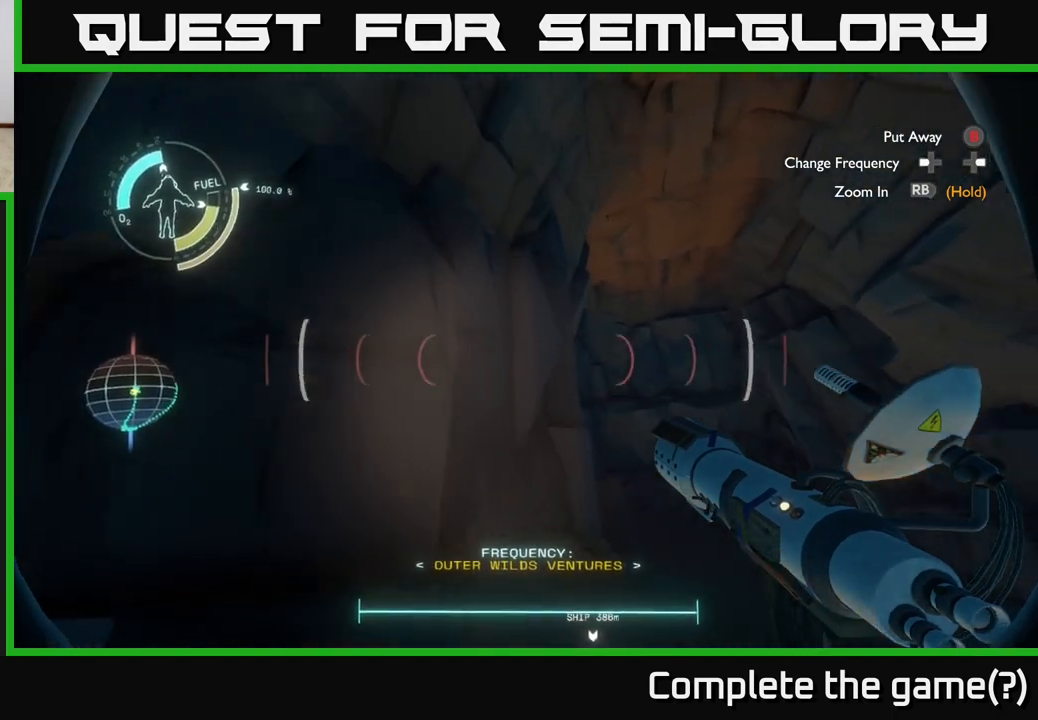
{"buttons": [], "left_stick": "center", "right_stick": "down", "events": [[33, "right_stick", "left"], [100, "right_stick", "center"], [317, "right_stick", "down"]]}
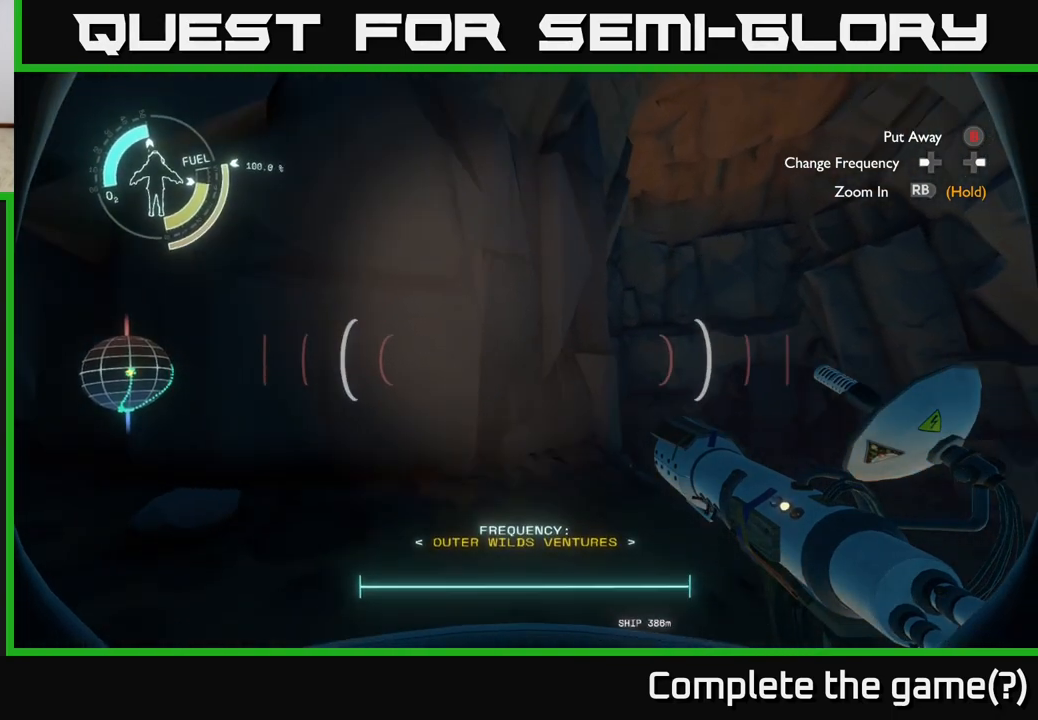
{"buttons": [], "left_stick": "center", "right_stick": "center", "events": [[467, "right_stick", "center"]]}
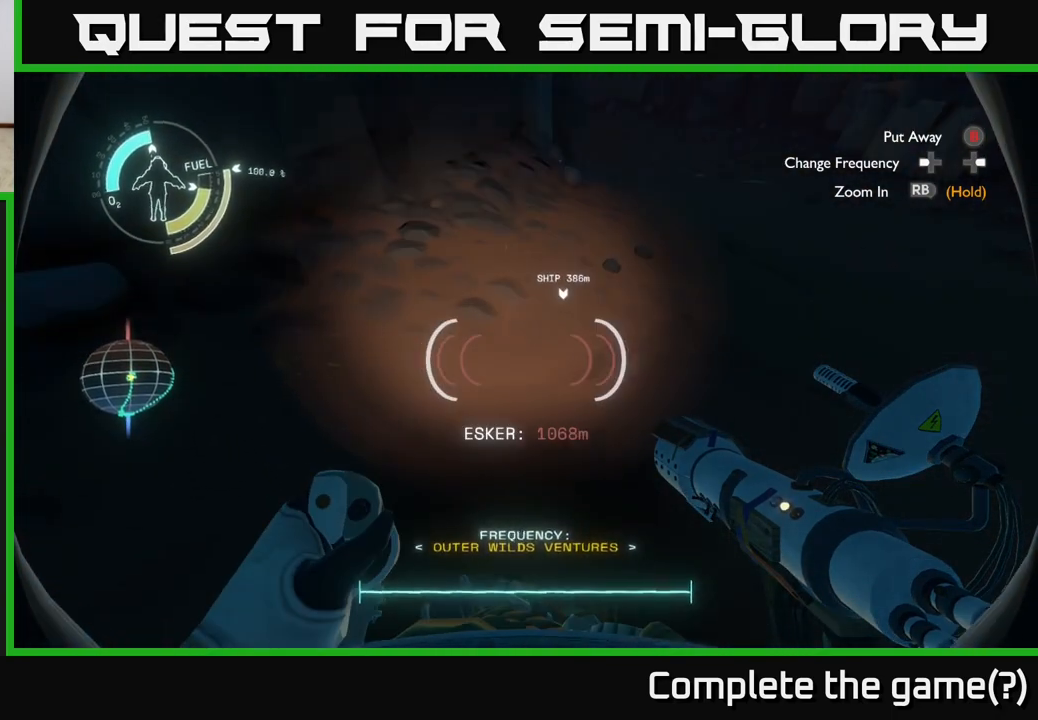
{"buttons": [], "left_stick": "center", "right_stick": "left", "events": [[150, "right_stick", "left"]]}
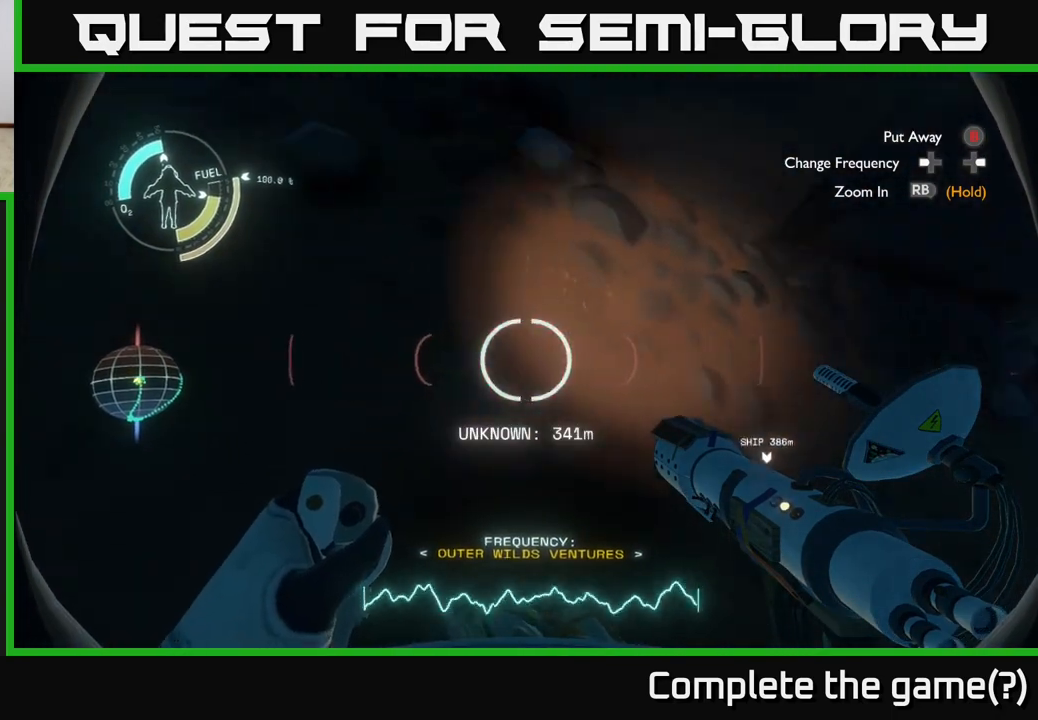
{"buttons": [], "left_stick": "center", "right_stick": "center", "events": [[67, "right_stick", "center"], [317, "right_stick", "right"], [450, "right_stick", "center"]]}
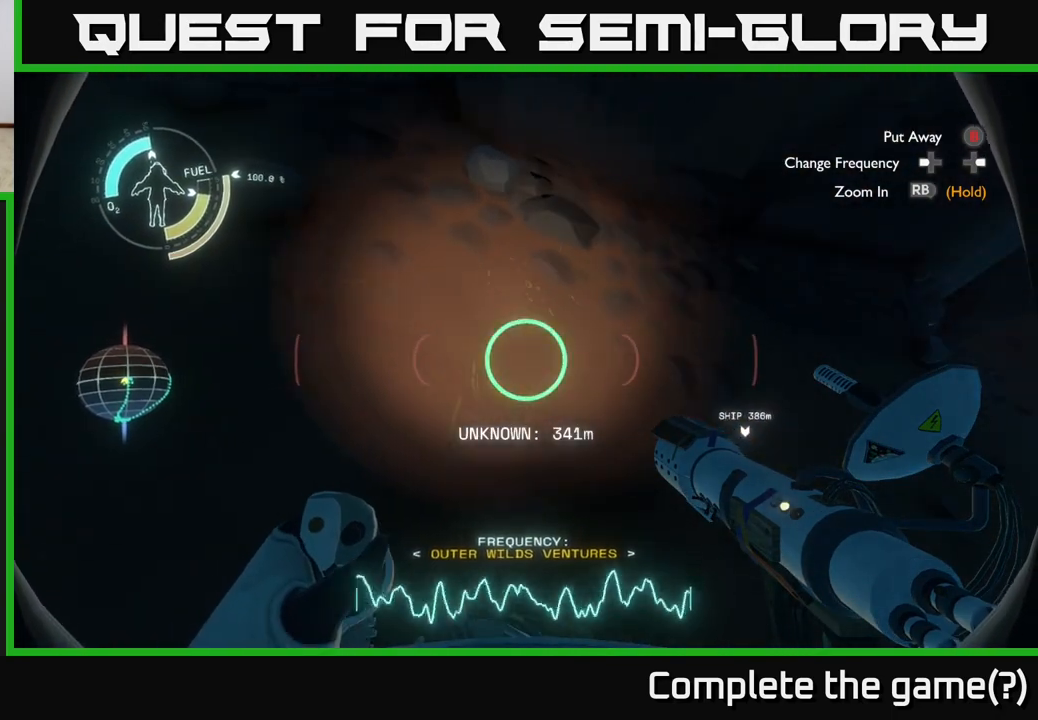
{"buttons": [], "left_stick": "center", "right_stick": "center", "events": []}
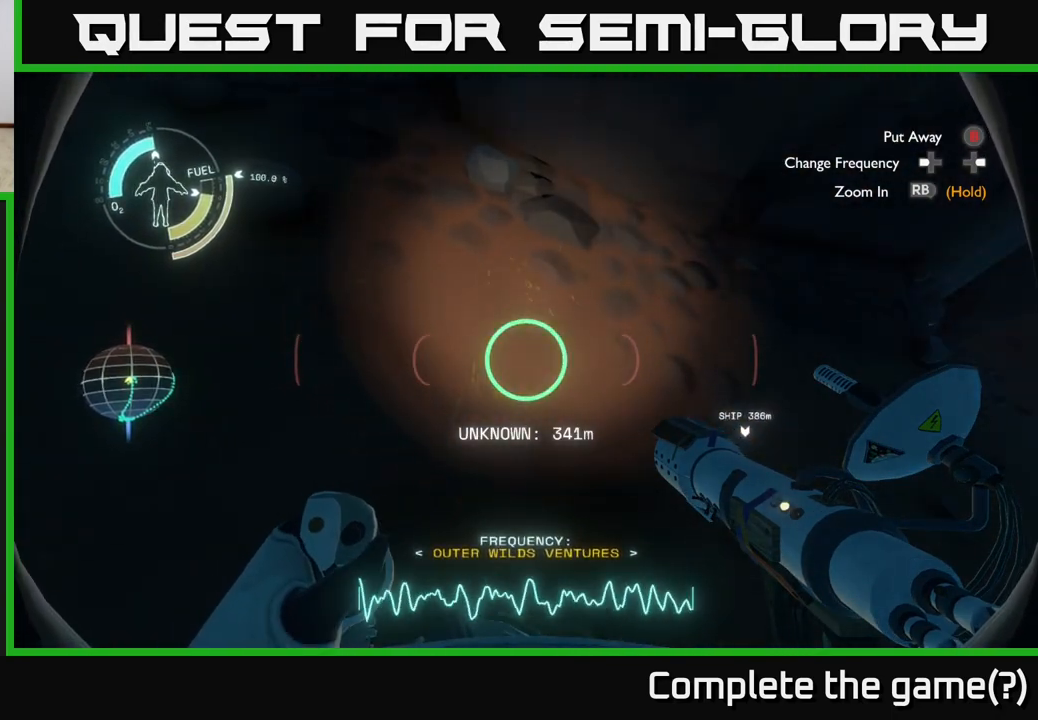
{"buttons": [], "left_stick": "center", "right_stick": "center", "events": []}
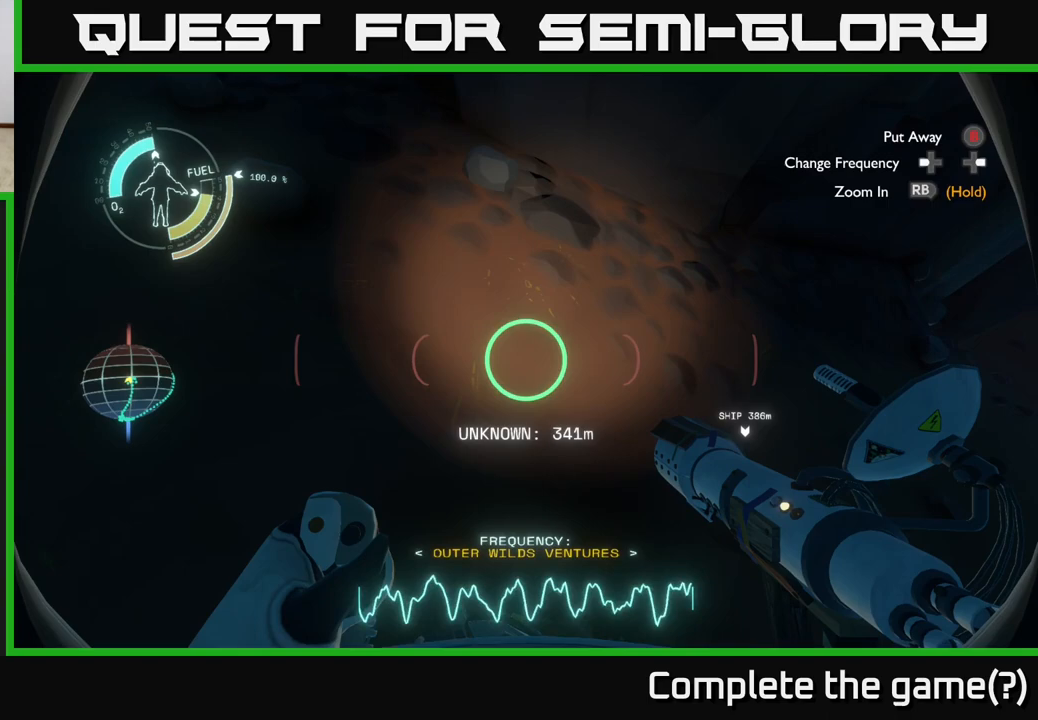
{"buttons": [], "left_stick": "left", "right_stick": "up-left", "events": [[150, "B", "down"], [183, "B", "up"], [250, "left_stick", "left"], [350, "right_stick", "left"], [467, "right_stick", "up-left"]]}
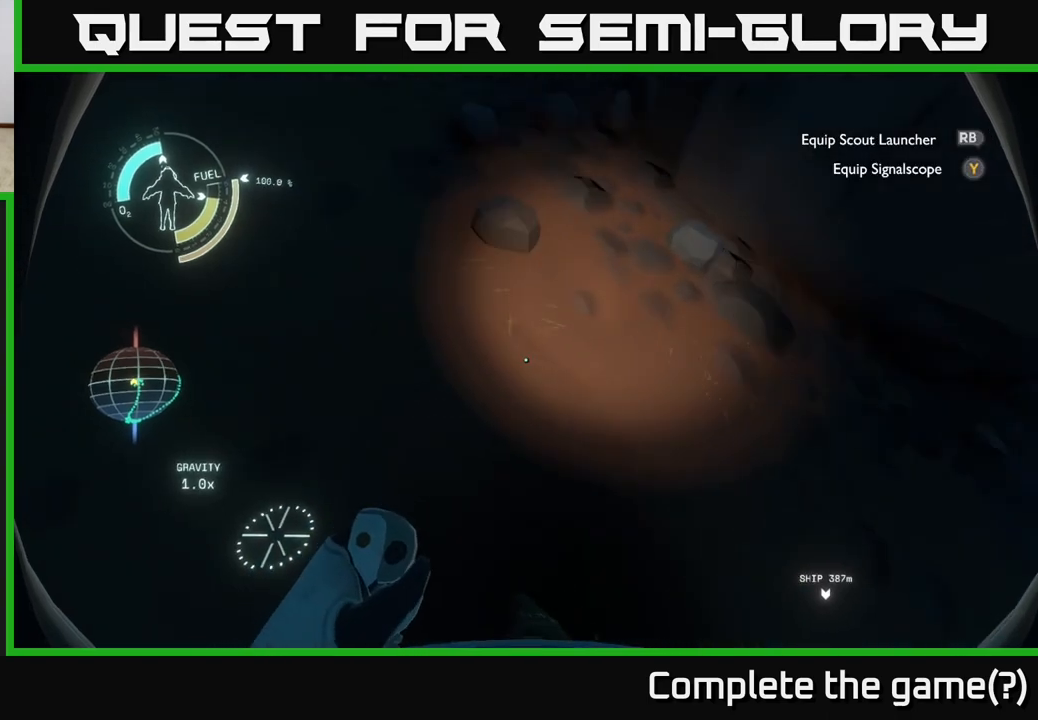
{"buttons": [], "left_stick": "up", "right_stick": "center", "events": [[50, "left_stick", "up-left"], [433, "left_stick", "up"], [483, "right_stick", "center"]]}
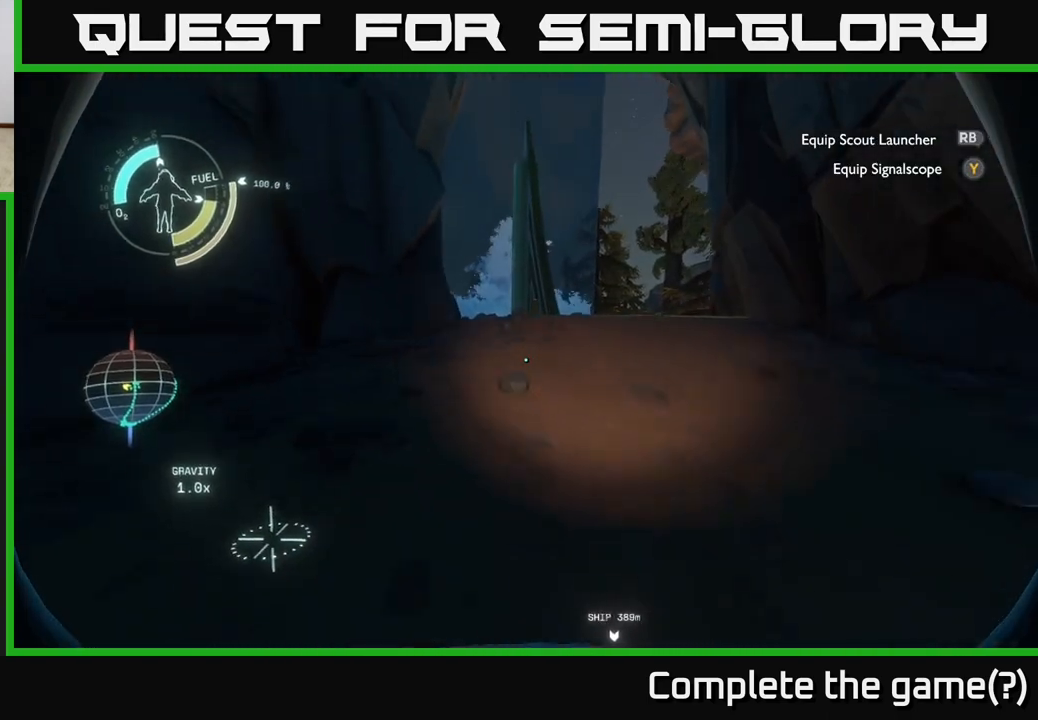
{"buttons": [], "left_stick": "up-right", "right_stick": "down-right", "events": [[450, "left_stick", "up-right"], [500, "right_stick", "down-right"]]}
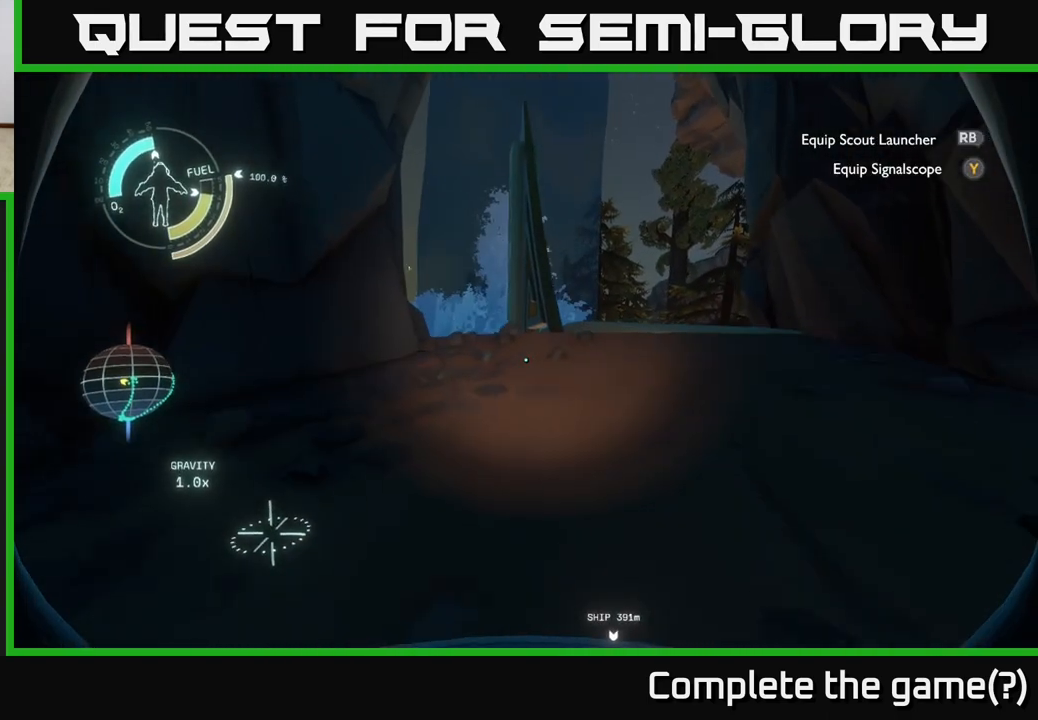
{"buttons": [], "left_stick": "up", "right_stick": "center", "events": [[150, "right_stick", "center"], [167, "left_stick", "up"]]}
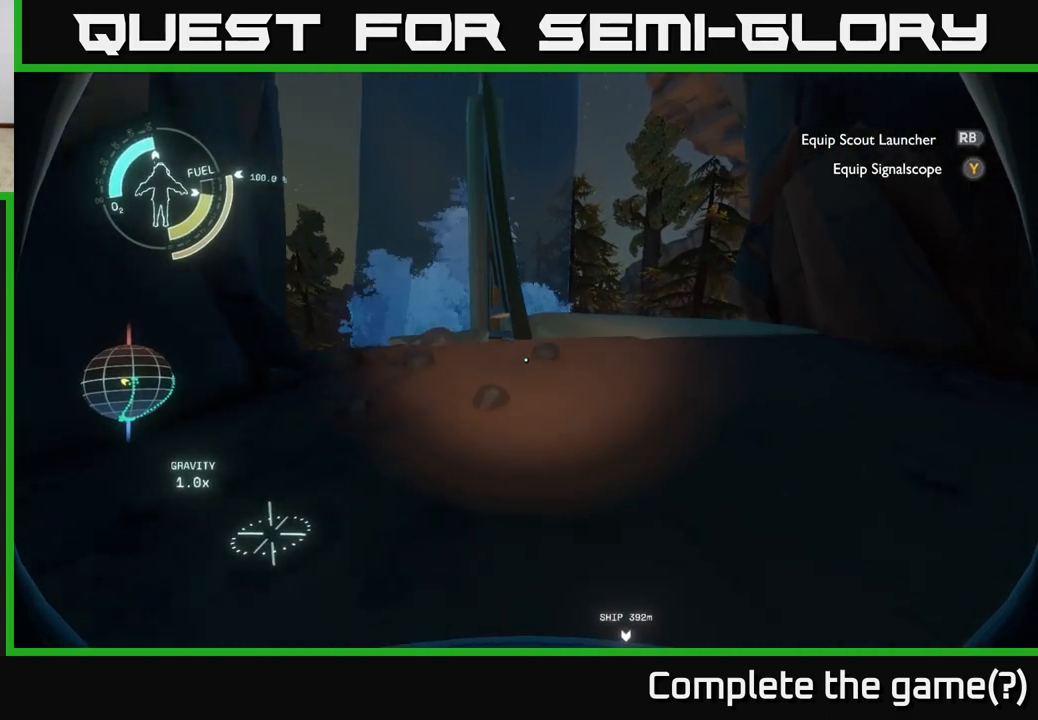
{"buttons": [], "left_stick": "up", "right_stick": "center", "events": []}
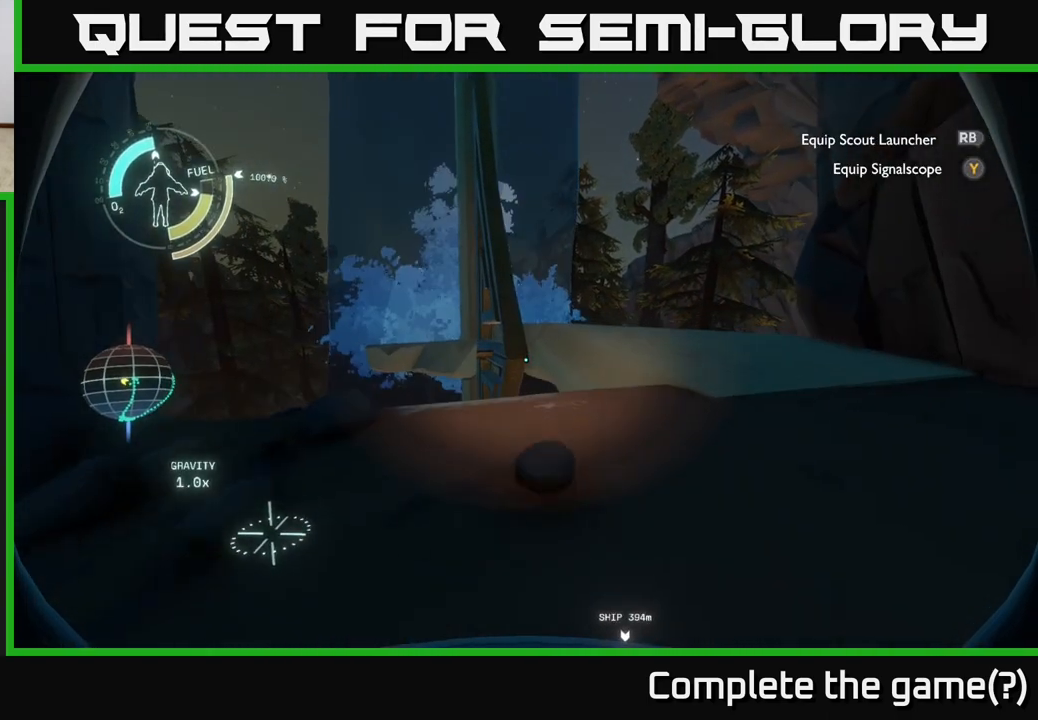
{"buttons": [], "left_stick": "up-right", "right_stick": "center", "events": [[50, "right_stick", "down-left"], [150, "left_stick", "up-right"], [217, "right_stick", "center"]]}
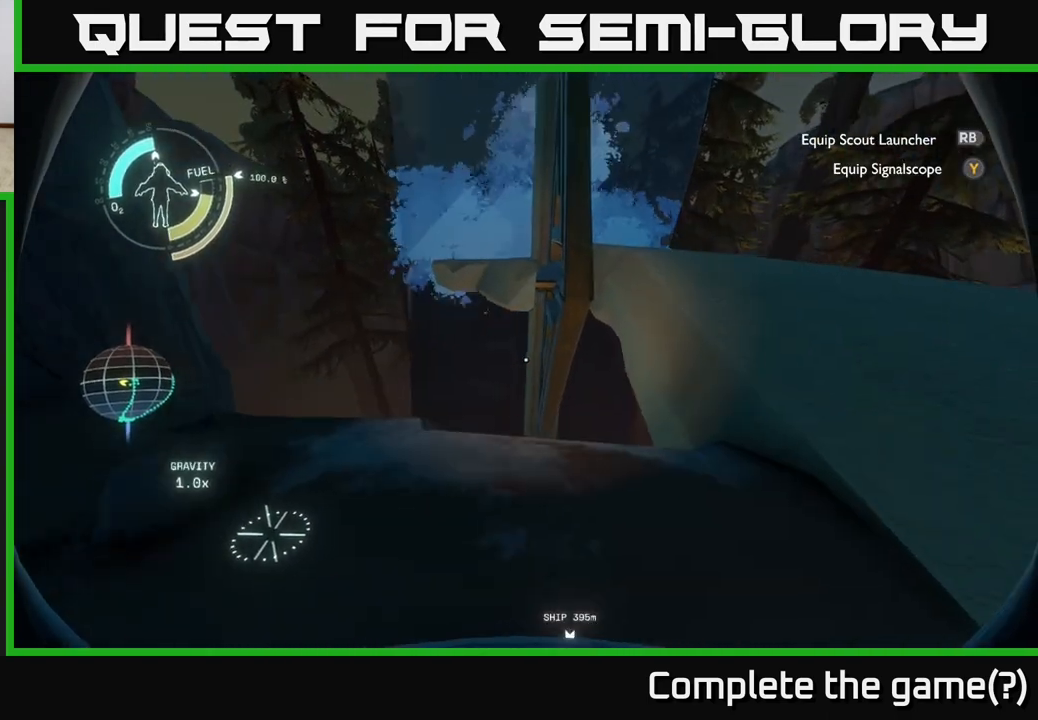
{"buttons": [], "left_stick": "right", "right_stick": "center", "events": [[200, "left_stick", "right"]]}
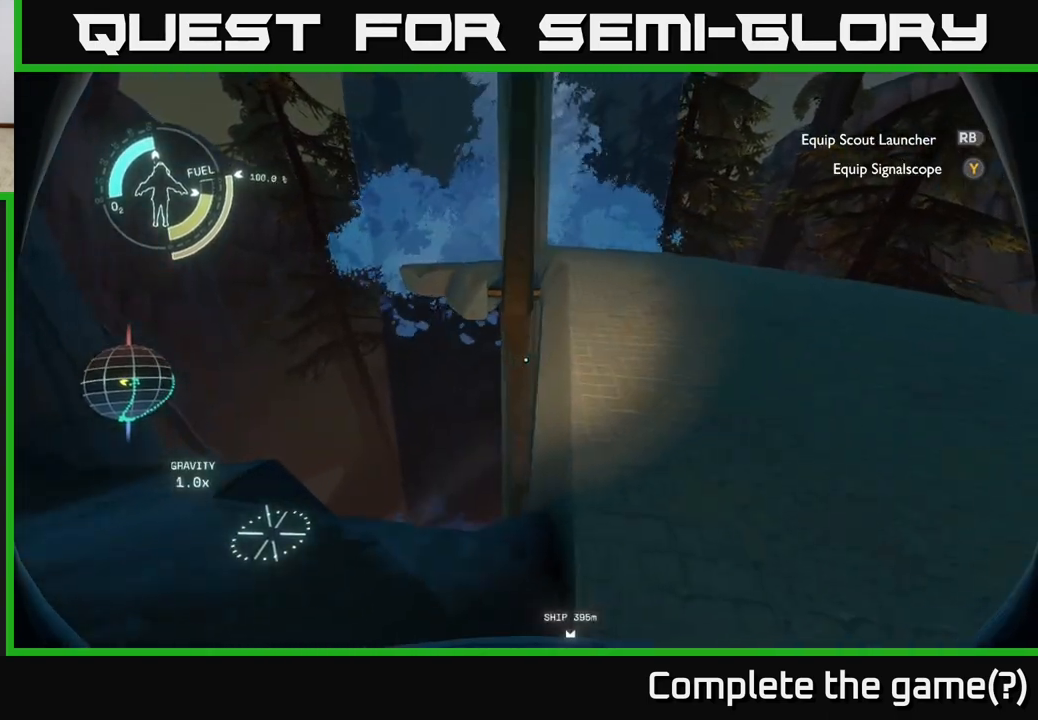
{"buttons": [], "left_stick": "up-right", "right_stick": "center", "events": [[83, "left_stick", "up-right"]]}
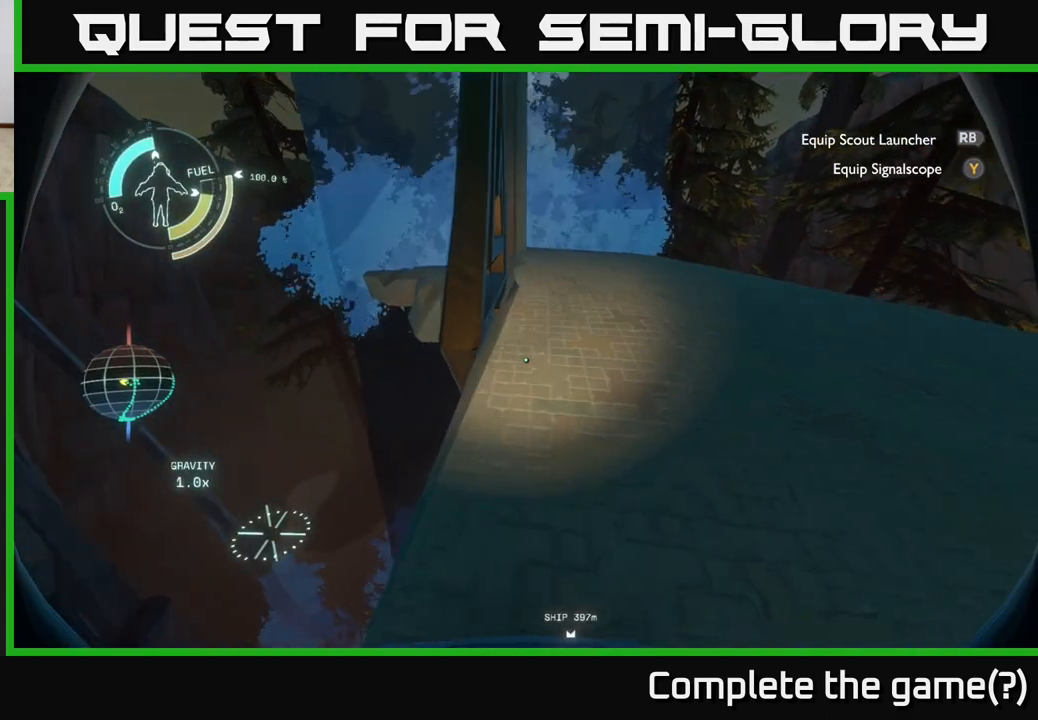
{"buttons": [], "left_stick": "up", "right_stick": "up-right", "events": [[217, "right_stick", "right"], [333, "right_stick", "up-right"], [433, "left_stick", "up"]]}
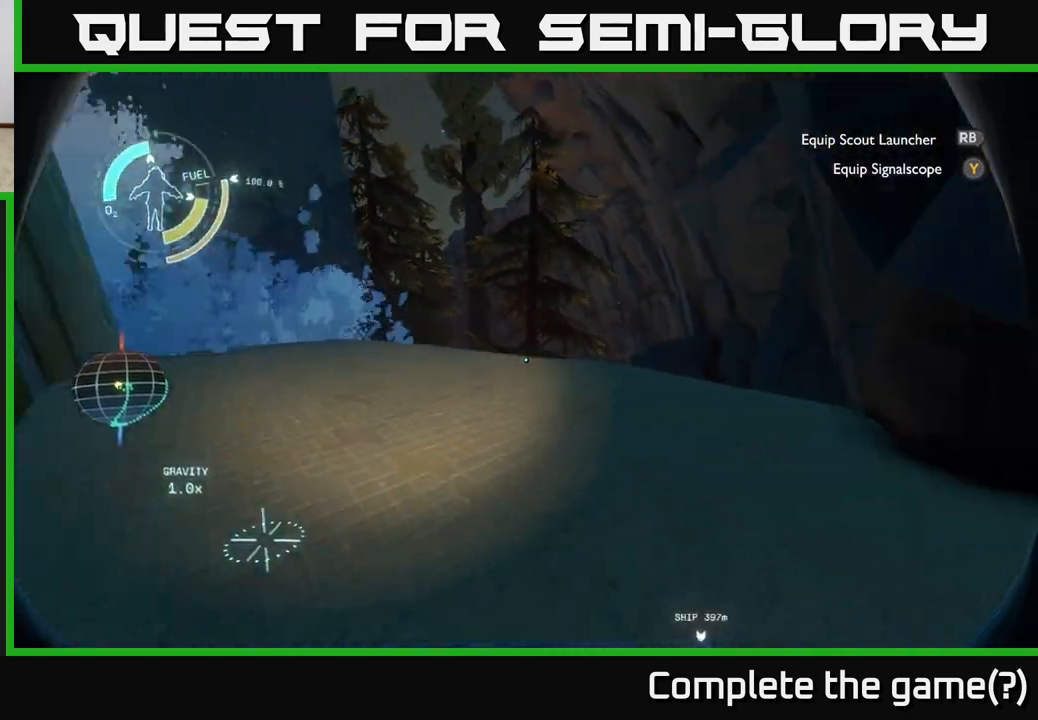
{"buttons": [], "left_stick": "up", "right_stick": "center", "events": [[83, "right_stick", "center"]]}
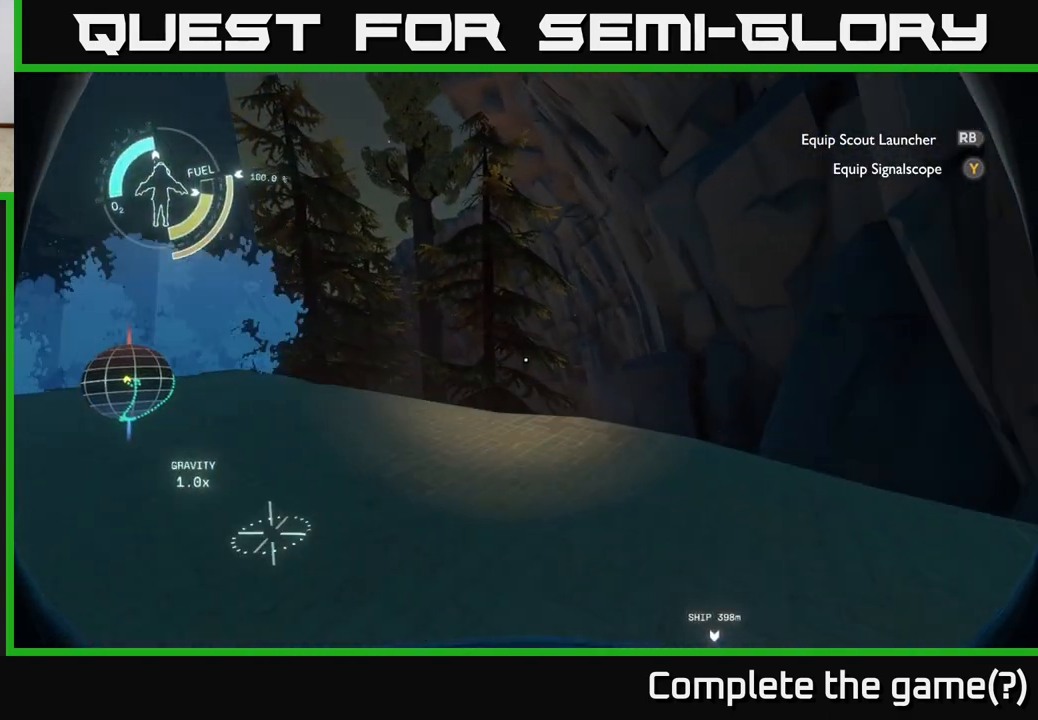
{"buttons": [], "left_stick": "up", "right_stick": "center", "events": [[100, "right_stick", "left"], [433, "right_stick", "center"]]}
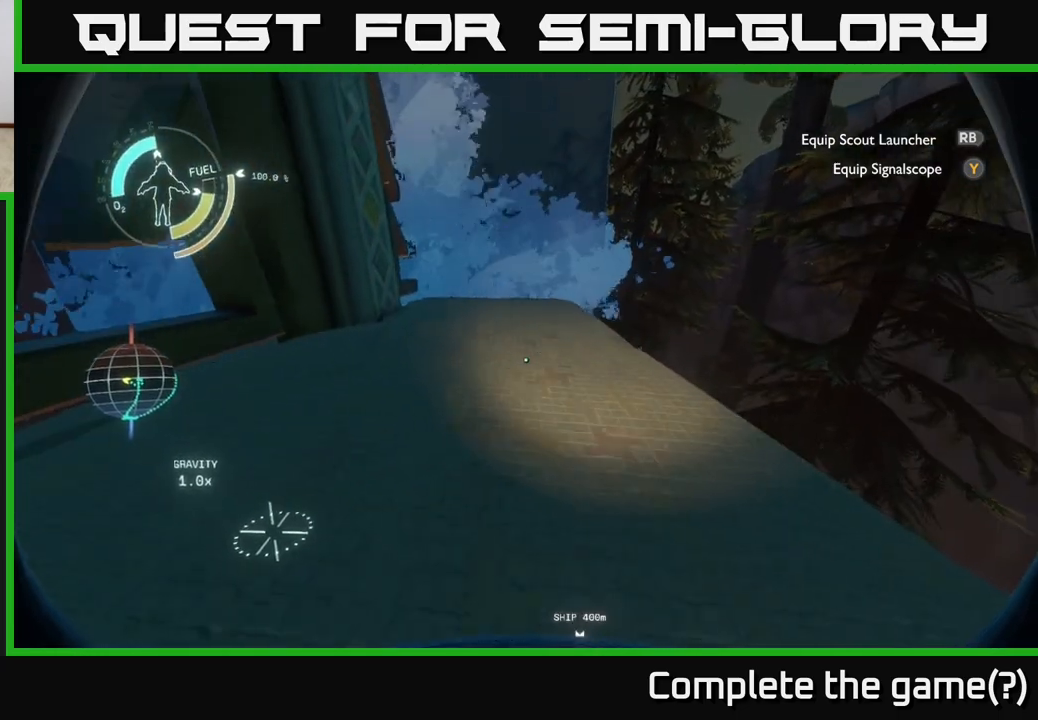
{"buttons": [], "left_stick": "up", "right_stick": "center", "events": []}